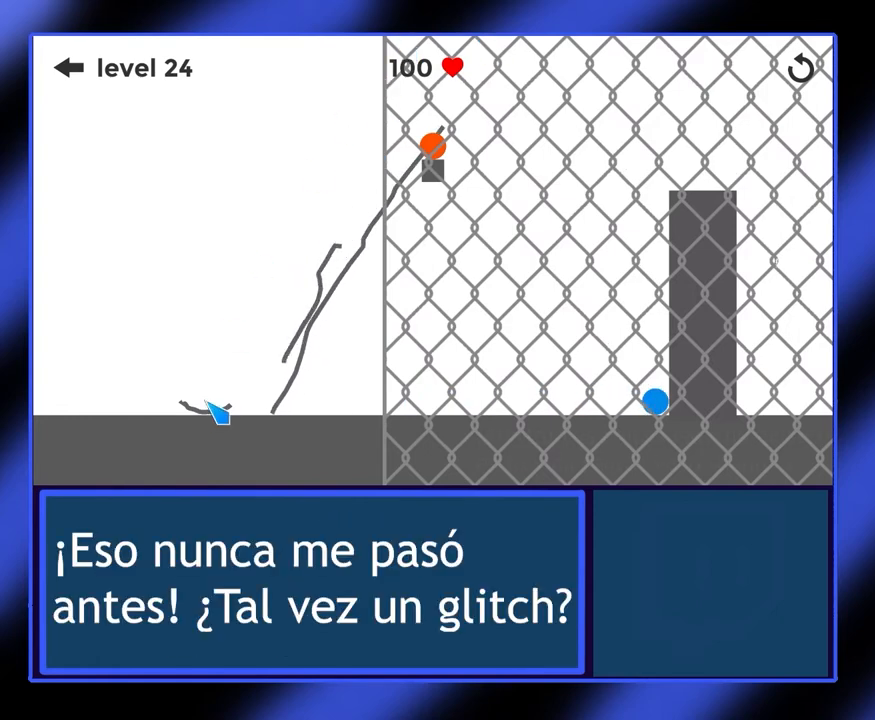
Gameplay with keyboard and mouse; each line is a JSON object with the keys and mouse buttons held at the frame after it. "events" lists presses ("down") and releases ("up") of "mouse_left", "mouse_wheel", "mouse_right", "mouse_mb4" and "mouse_mb5" between this image and that frame as [ms after this image, input, new state], when the widget could be followed in between. "mouse_left", "mouse_wheel", "mouse_right", "mouse_mb4", "mouse_mb5" = the "left", "wheel", "right", "mb4", "mb5" buttons of the "mouse" list. No other keys are recorded. "wheel" means that the mouse wheel is clicked or scrolled. Not read: mouse_move.
{"keys": [], "mouse": ["left"], "events": [[433, "mouse_left", "down"]]}
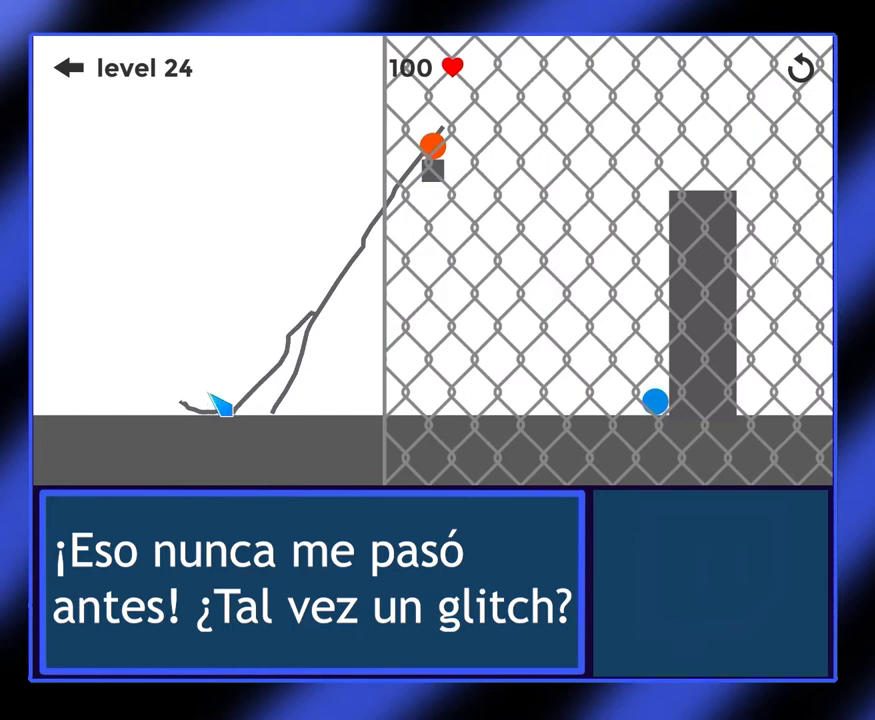
{"keys": [], "mouse": ["left"], "events": []}
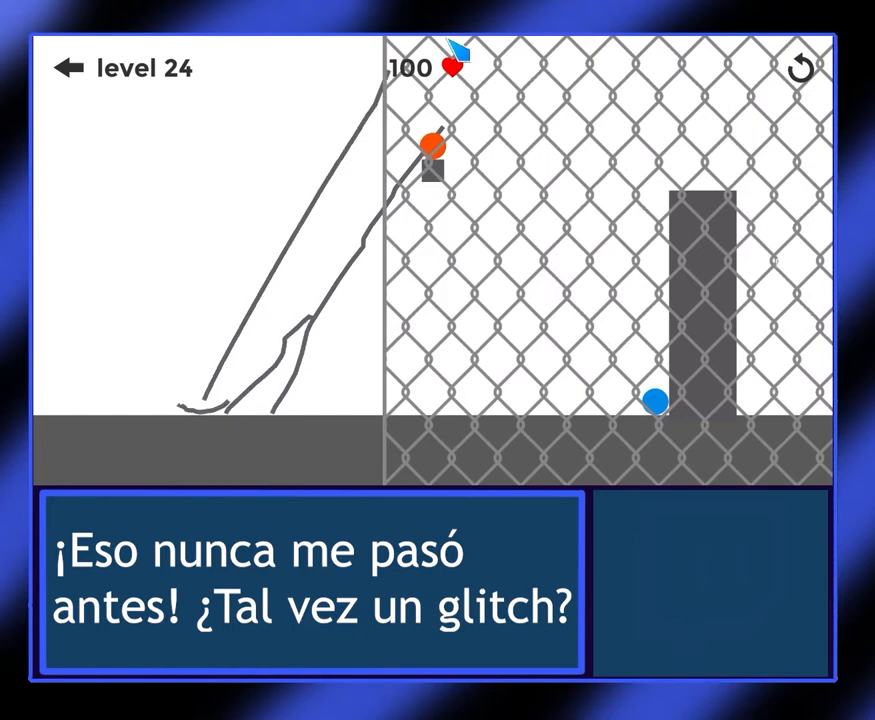
{"keys": [], "mouse": [], "events": [[100, "mouse_left", "up"]]}
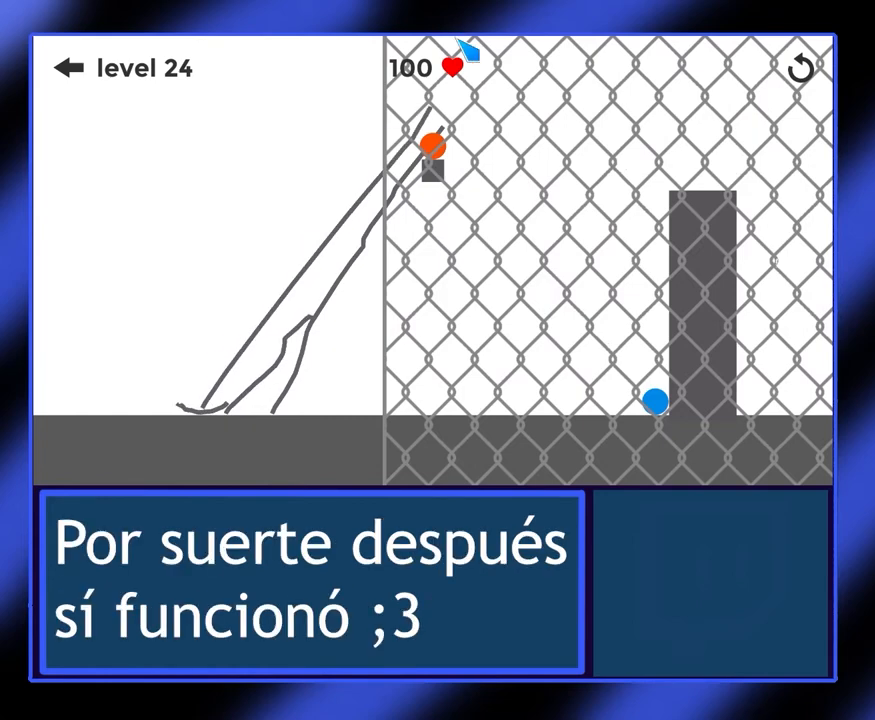
{"keys": [], "mouse": [], "events": []}
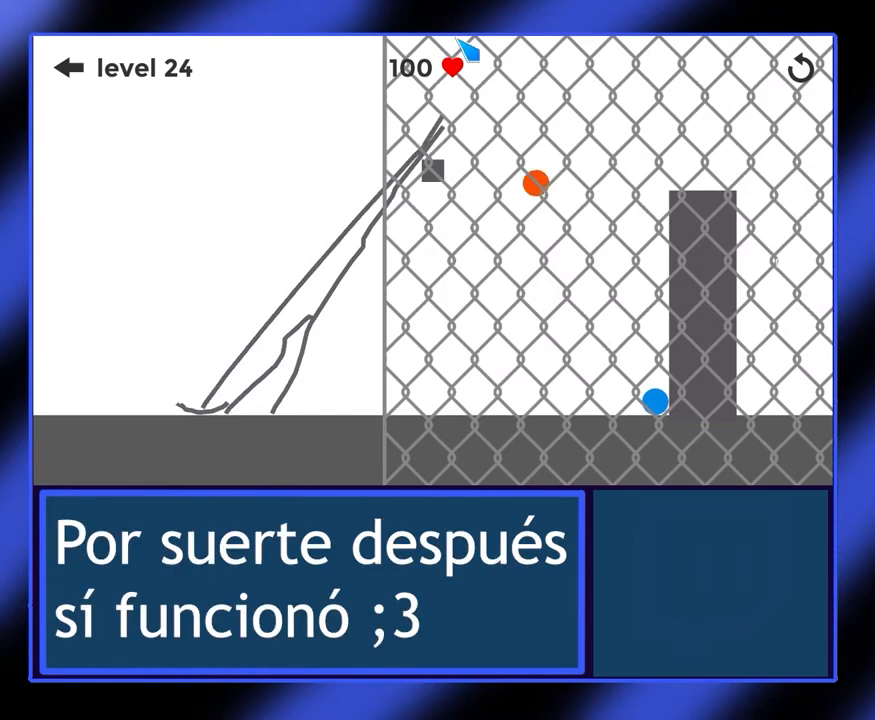
{"keys": [], "mouse": [], "events": []}
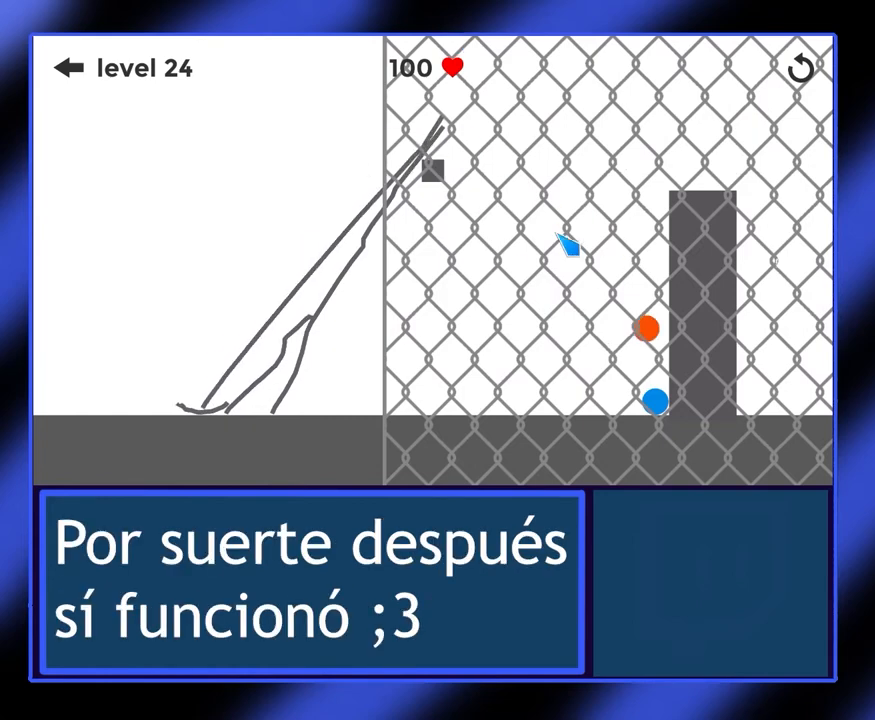
{"keys": [], "mouse": [], "events": []}
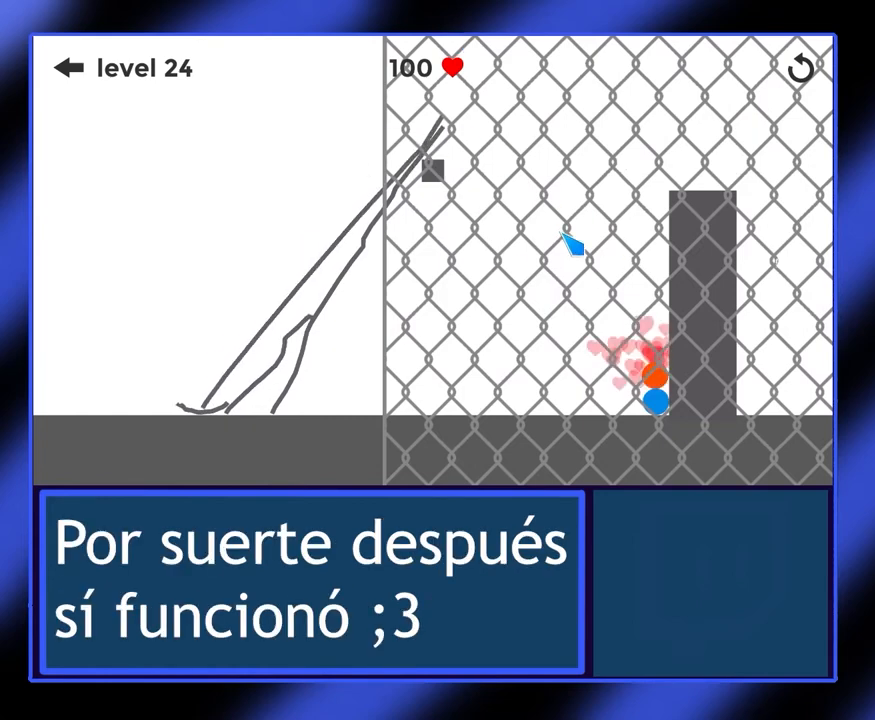
{"keys": [], "mouse": [], "events": []}
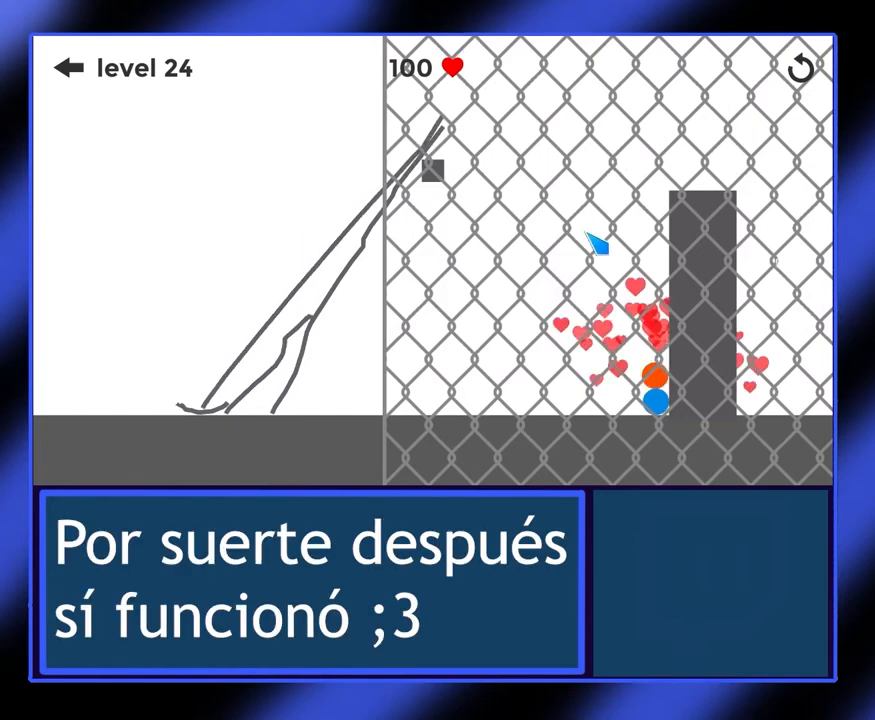
{"keys": [], "mouse": [], "events": []}
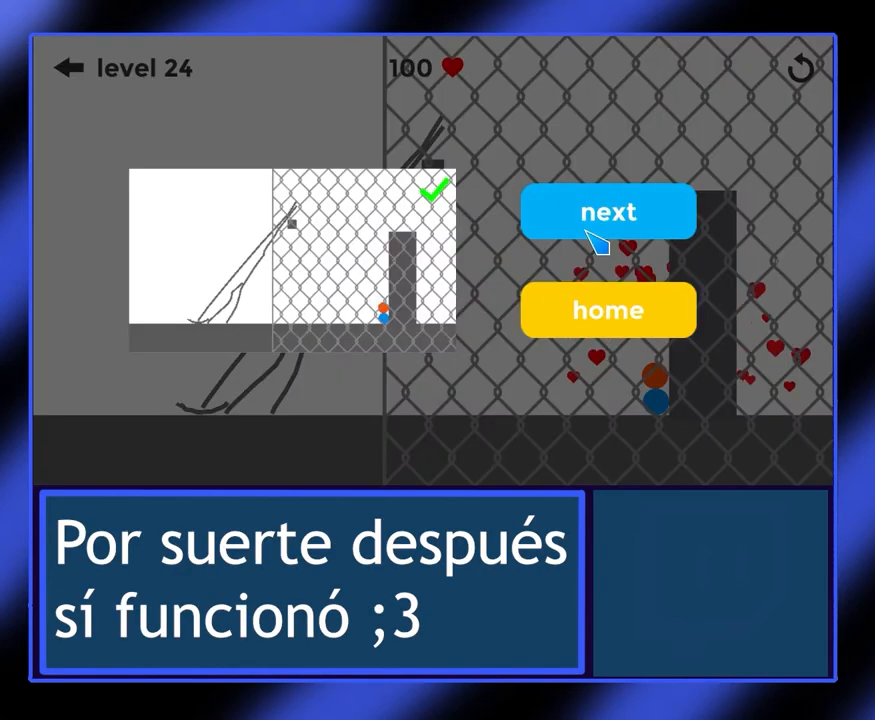
{"keys": [], "mouse": [], "events": []}
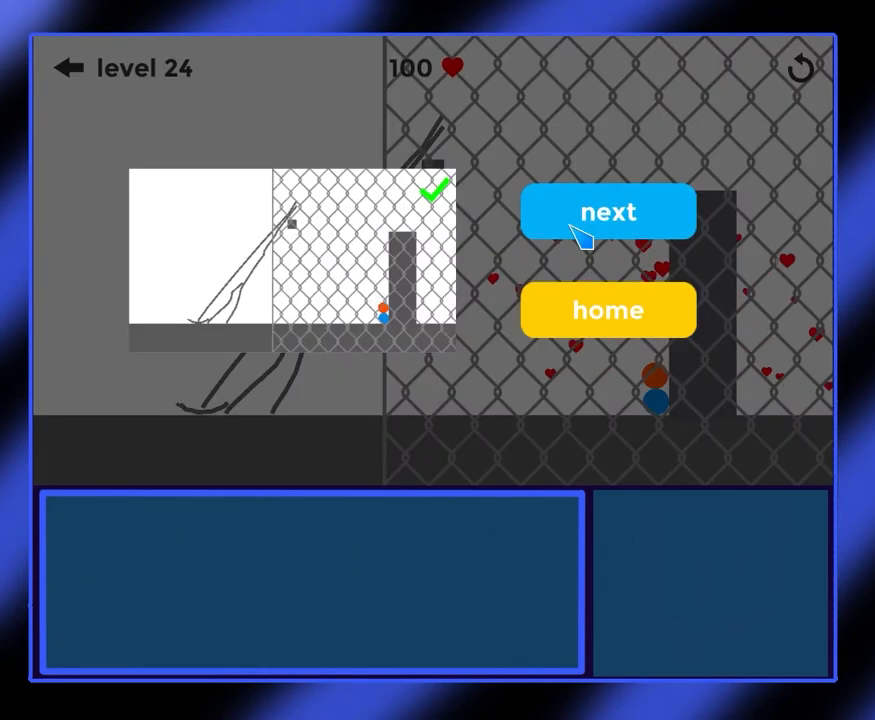
{"keys": [], "mouse": [], "events": [[200, "mouse_left", "down"], [333, "mouse_left", "up"]]}
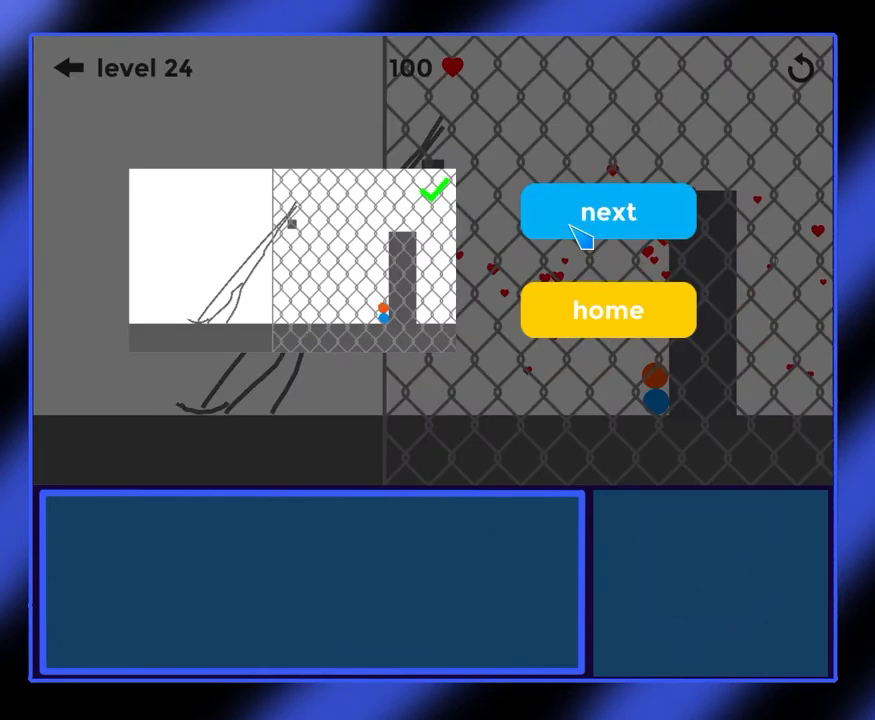
{"keys": [], "mouse": [], "events": []}
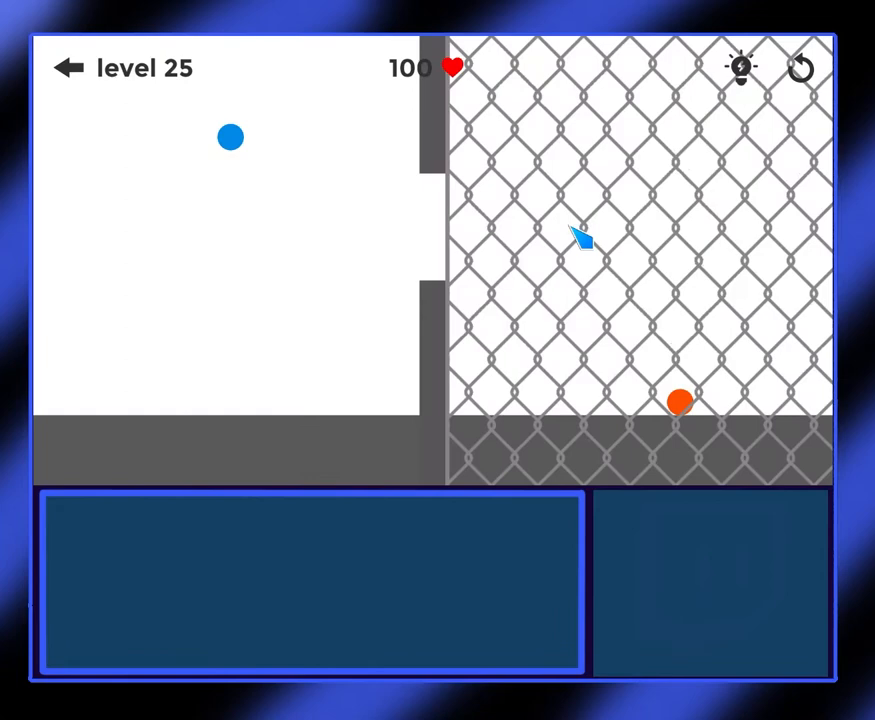
{"keys": [], "mouse": [], "events": []}
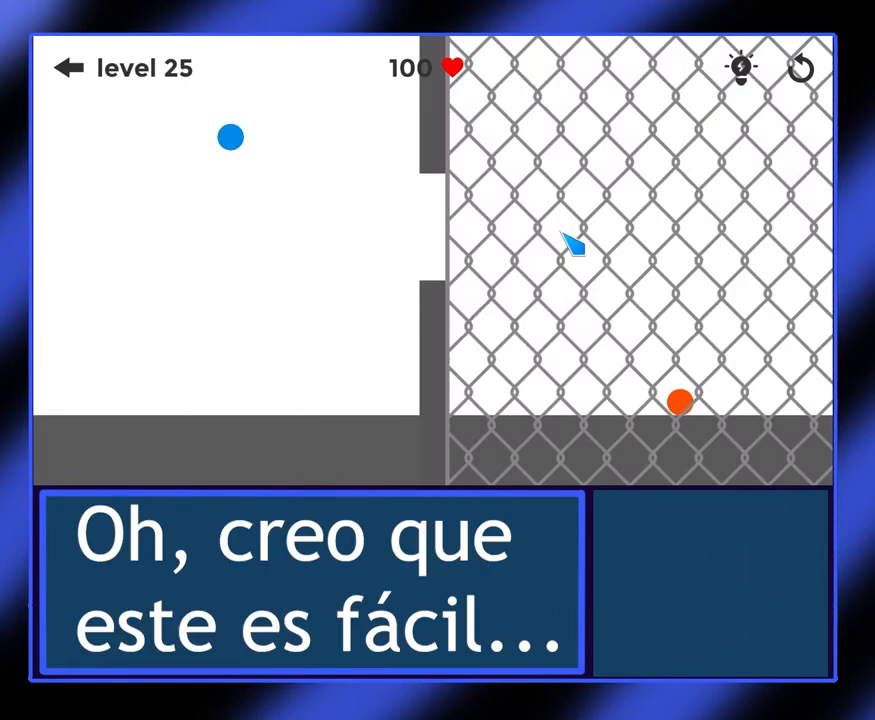
{"keys": [], "mouse": [], "events": []}
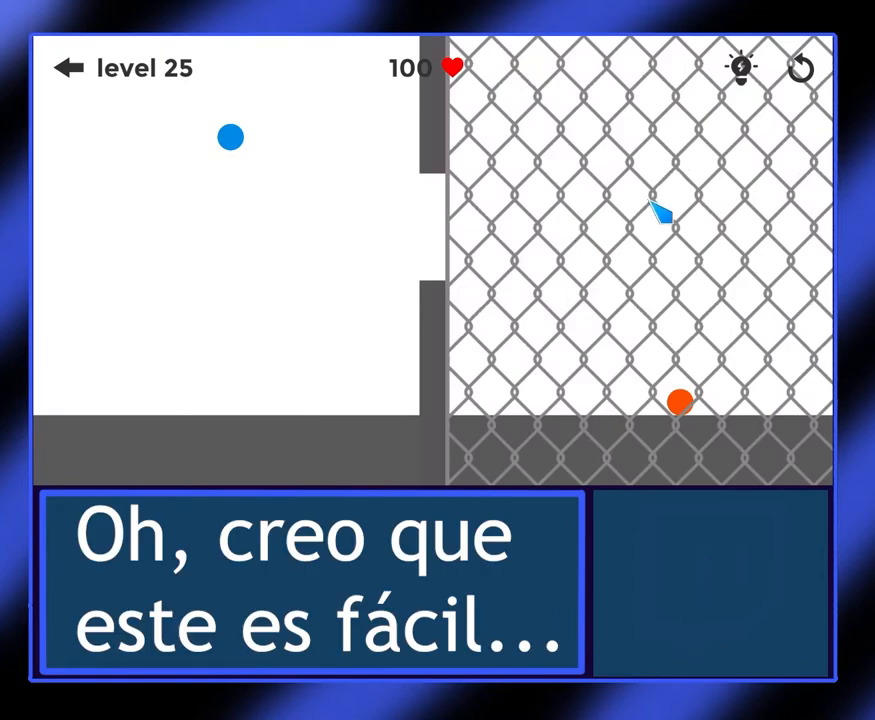
{"keys": [], "mouse": [], "events": []}
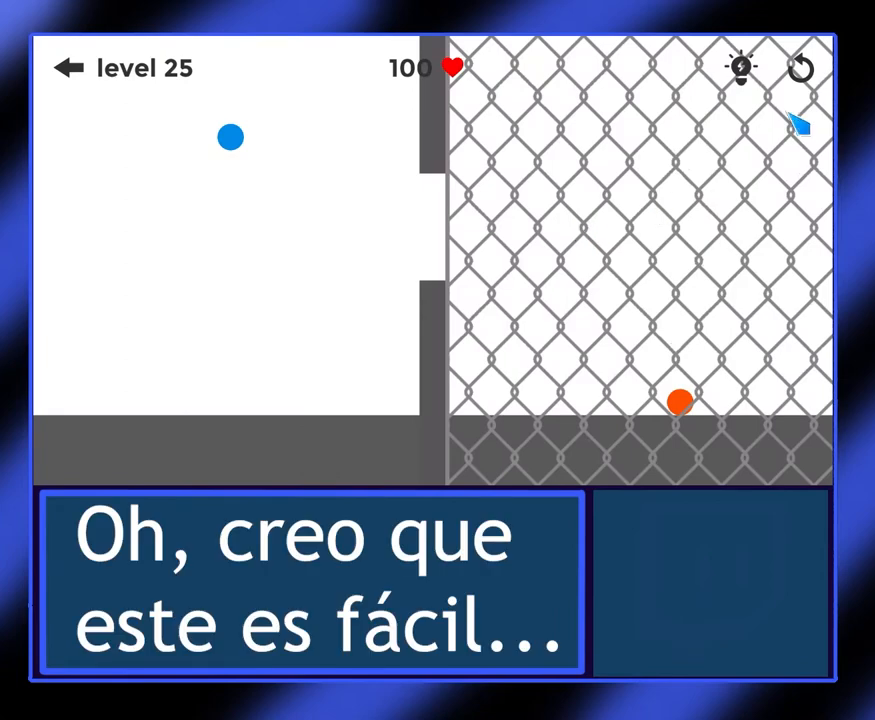
{"keys": [], "mouse": [], "events": []}
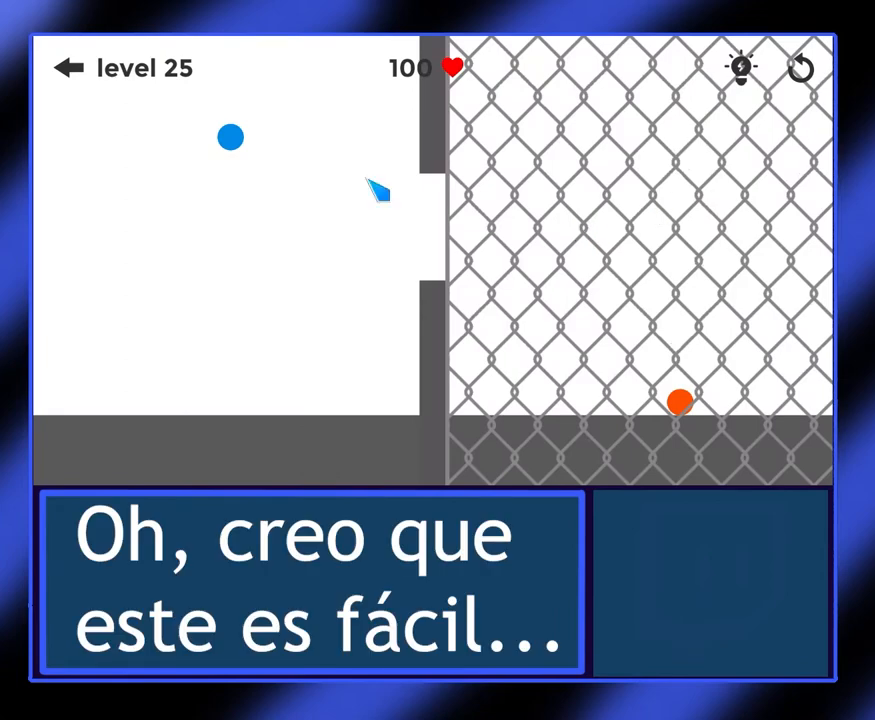
{"keys": [], "mouse": [], "events": []}
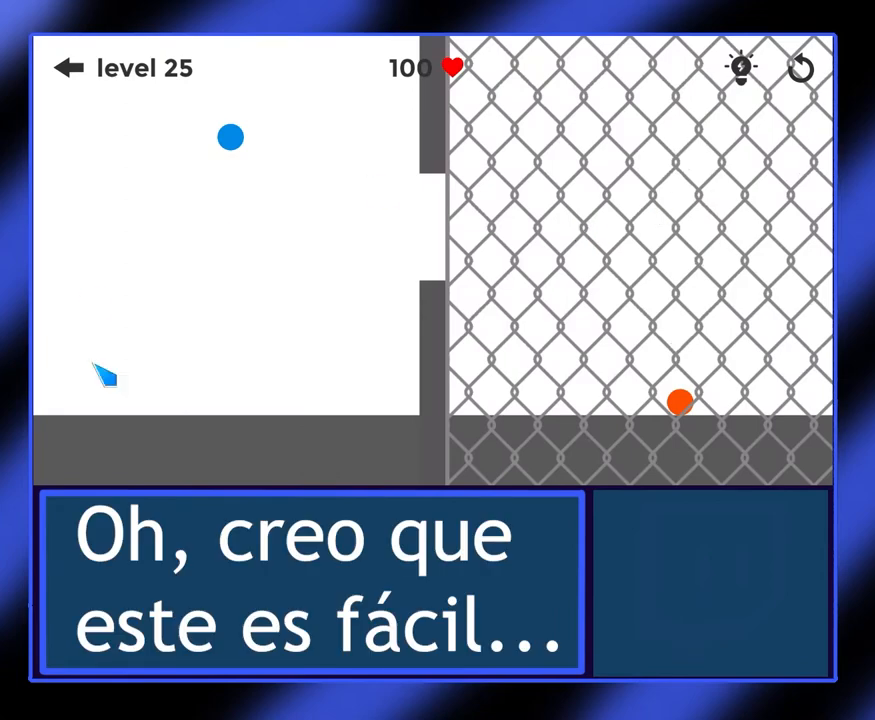
{"keys": [], "mouse": [], "events": []}
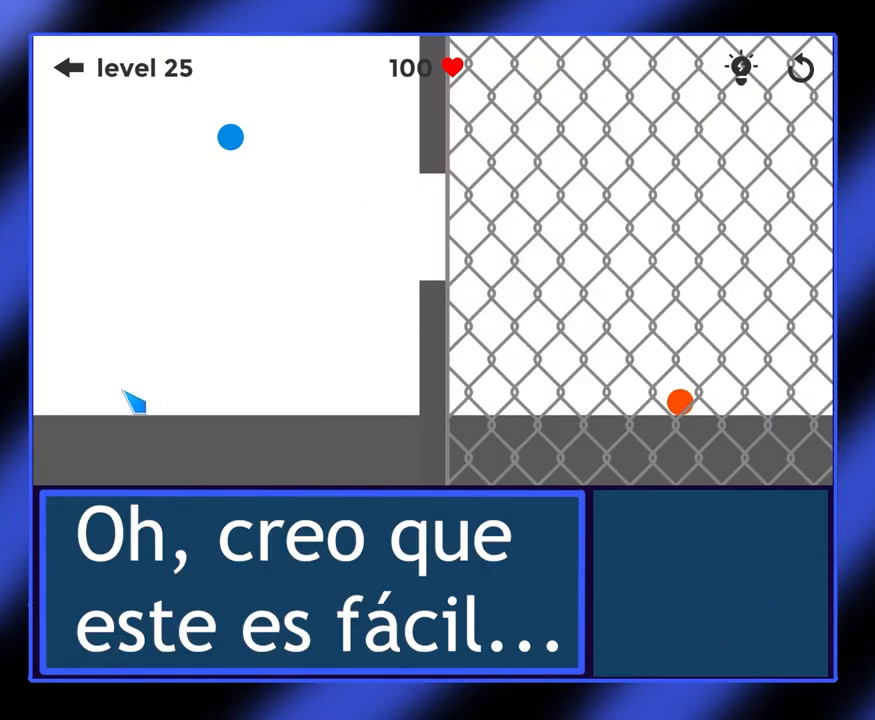
{"keys": [], "mouse": ["left"], "events": [[300, "mouse_left", "down"]]}
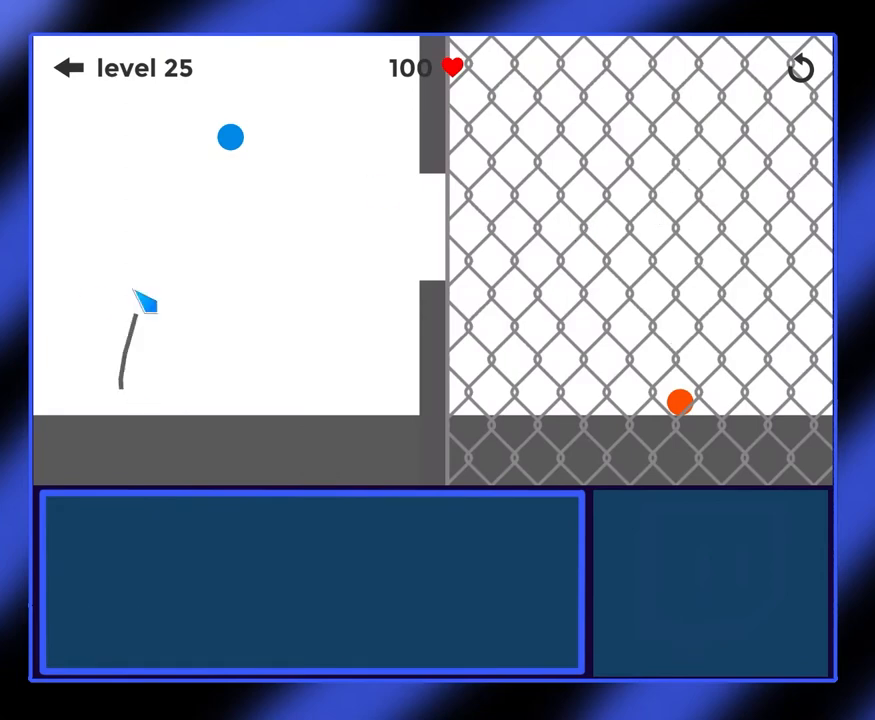
{"keys": [], "mouse": ["left"], "events": []}
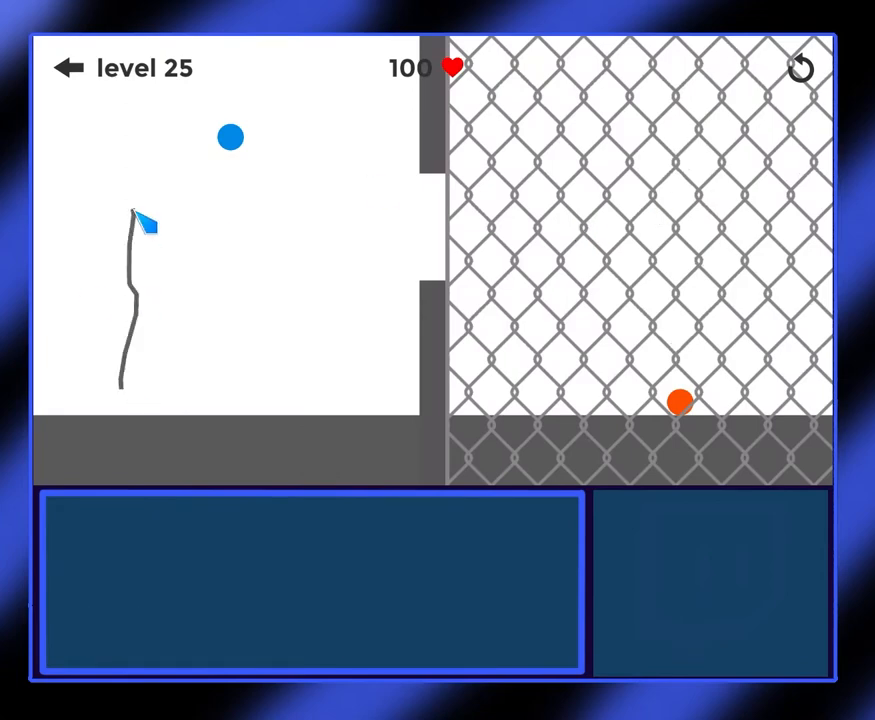
{"keys": [], "mouse": ["left"], "events": []}
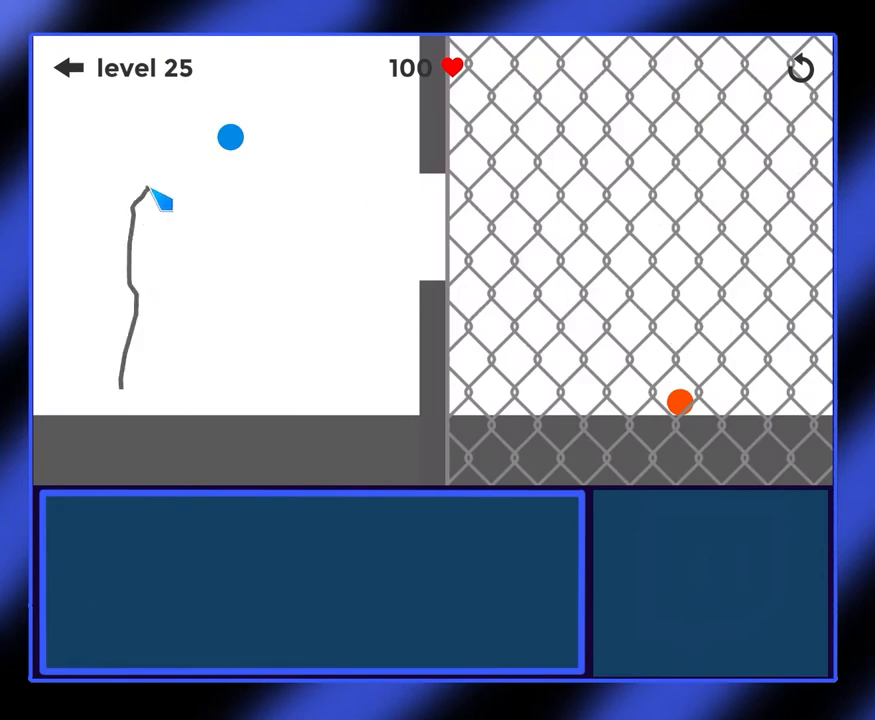
{"keys": [], "mouse": ["left"], "events": []}
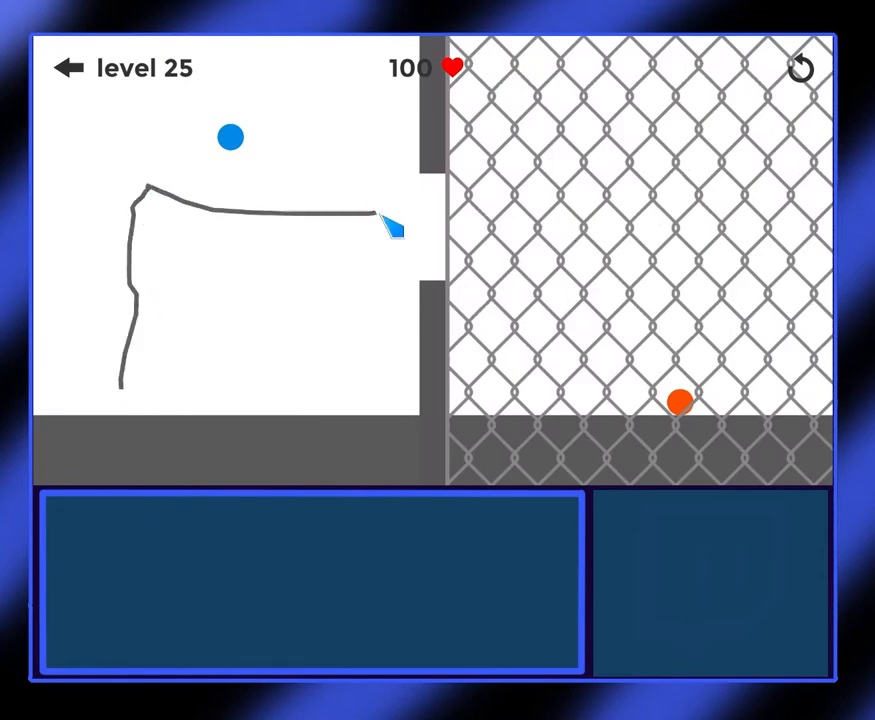
{"keys": [], "mouse": [], "events": [[233, "mouse_left", "up"]]}